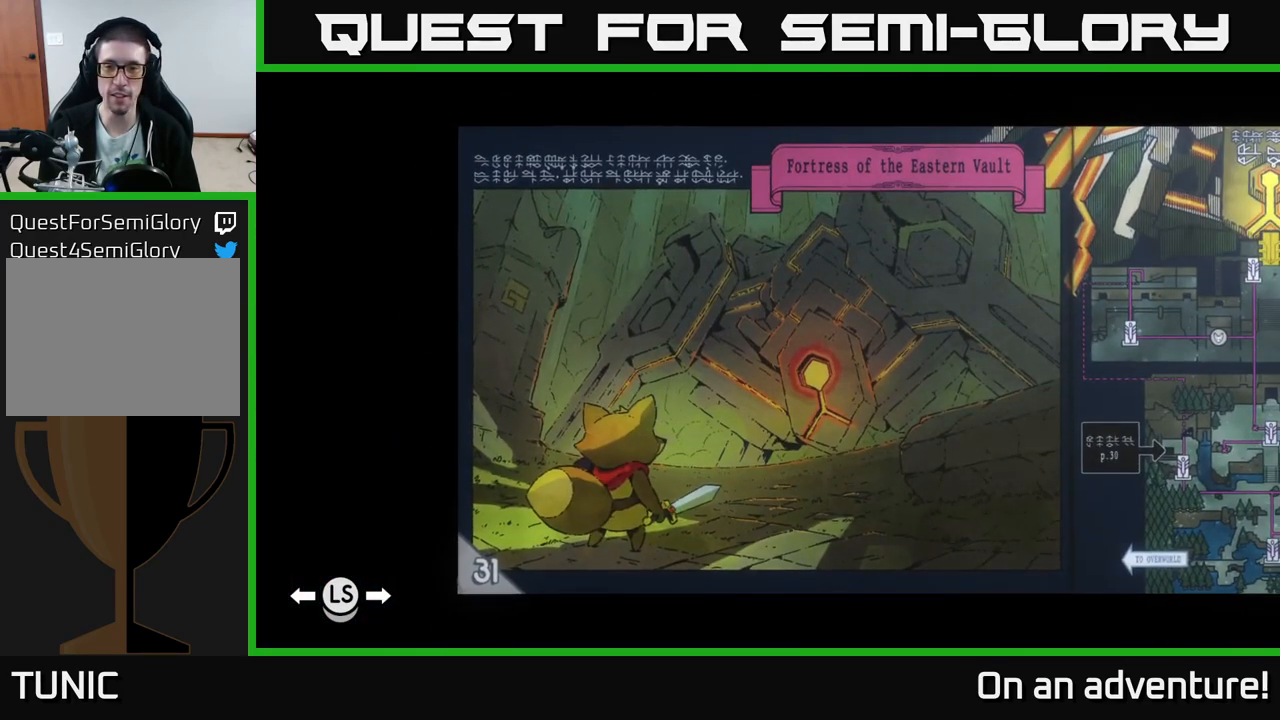
Gameplay with a controller (Xbox layout); each line is a JSON object with the inputs held at the frame after it. "events" lists button and stick changes between this image and that frame as [ms after this image, input, new state], when the widget could be followed in between.
{"buttons": [], "left_stick": "right", "right_stick": "center", "events": [[434, "left_stick", "right"]]}
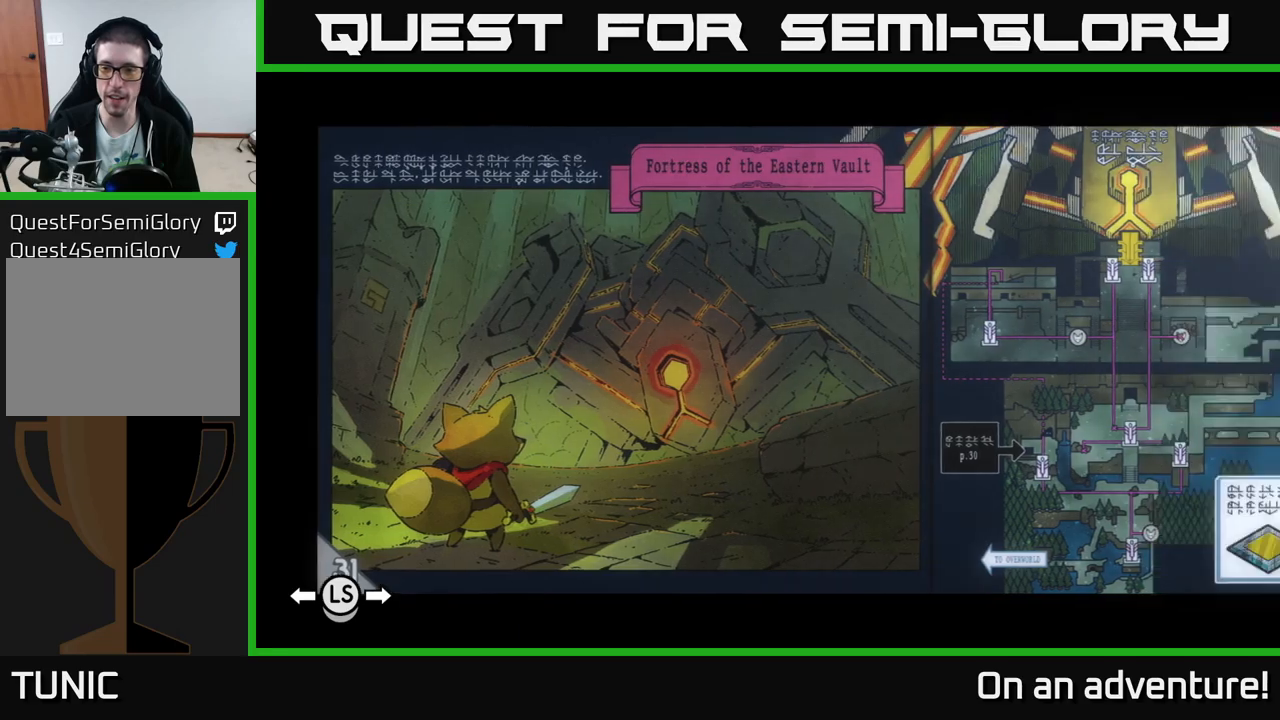
{"buttons": [], "left_stick": "center", "right_stick": "center", "events": [[83, "left_stick", "center"], [283, "left_stick", "right"], [483, "left_stick", "center"]]}
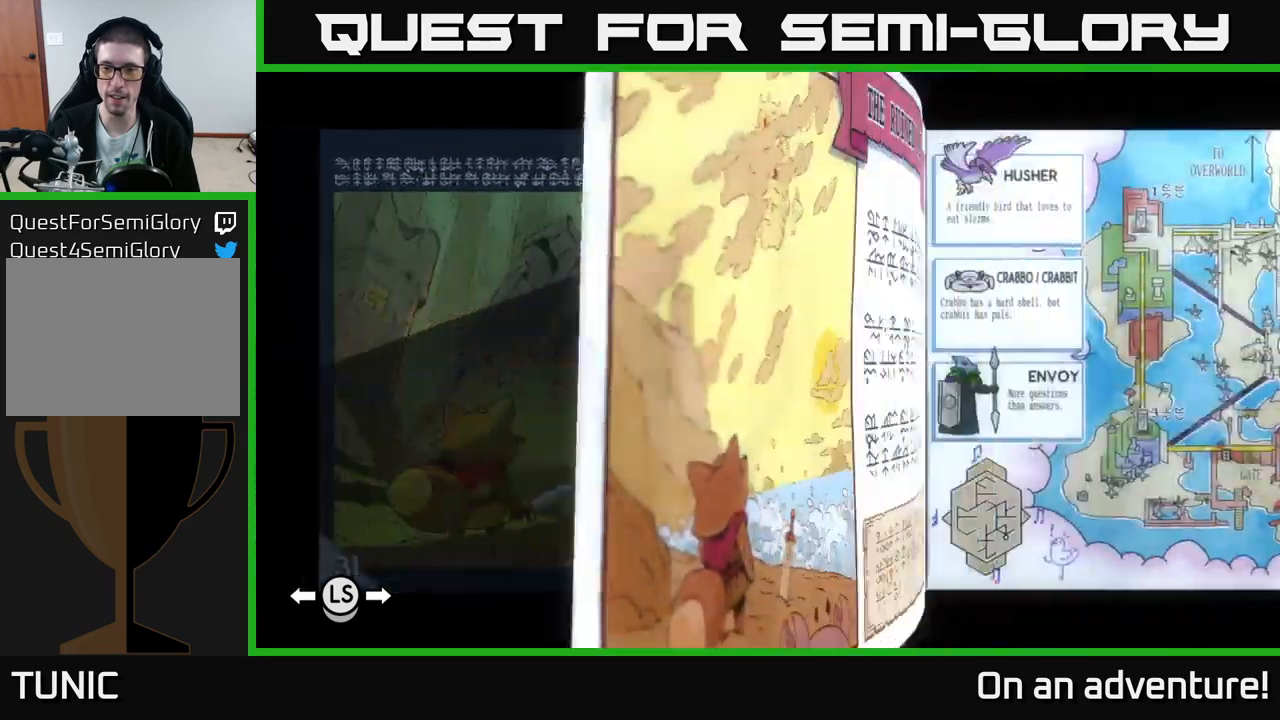
{"buttons": [], "left_stick": "center", "right_stick": "center", "events": []}
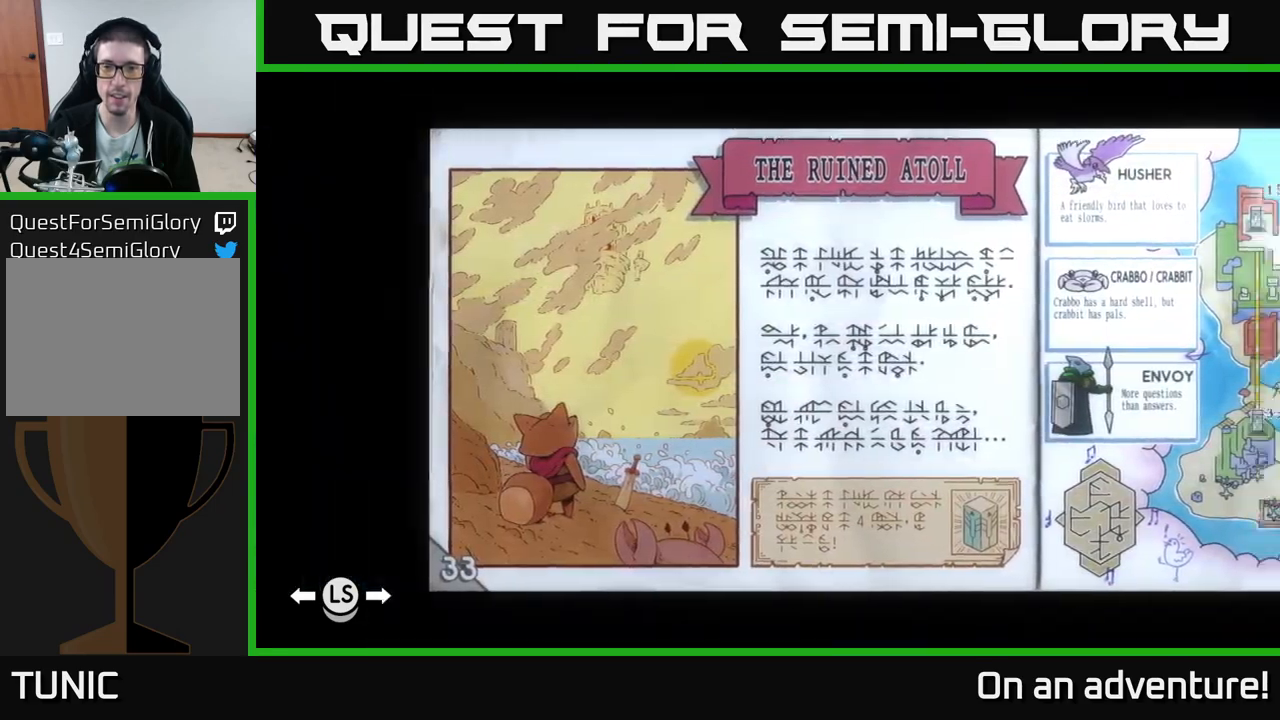
{"buttons": [], "left_stick": "center", "right_stick": "center", "events": [[33, "left_stick", "right"], [217, "left_stick", "center"]]}
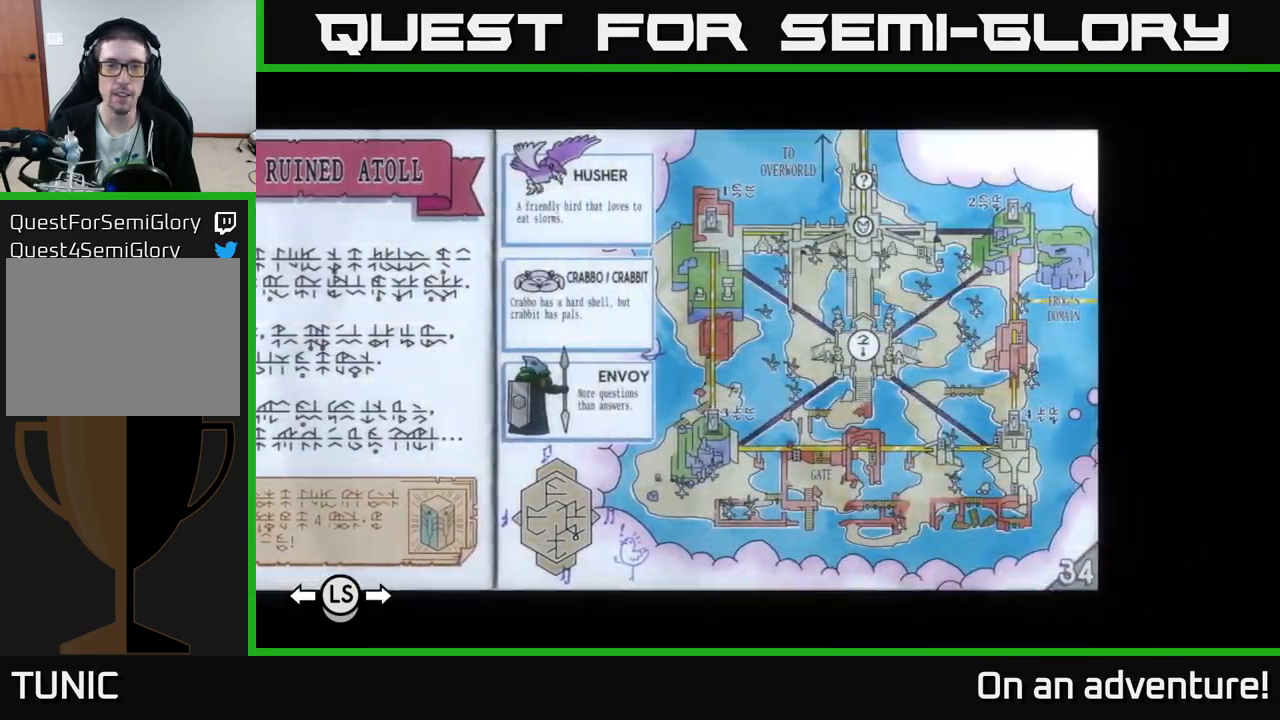
{"buttons": [], "left_stick": "center", "right_stick": "center", "events": []}
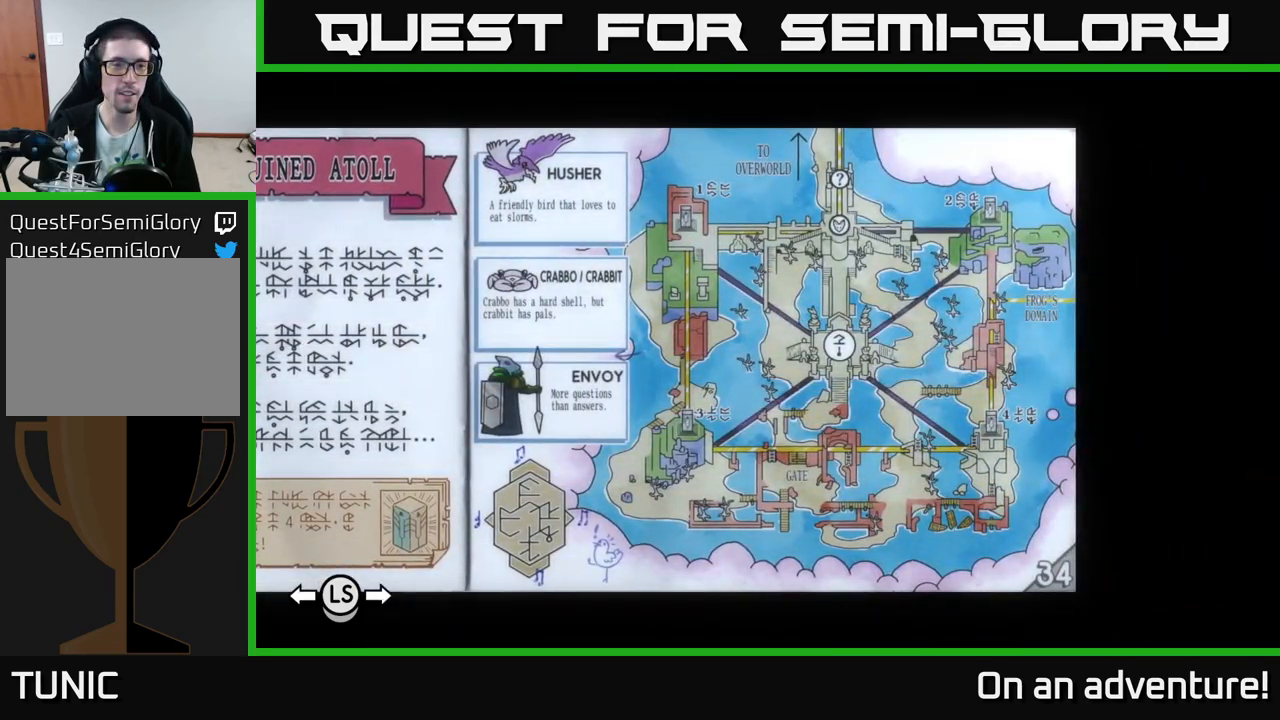
{"buttons": [], "left_stick": "center", "right_stick": "center", "events": []}
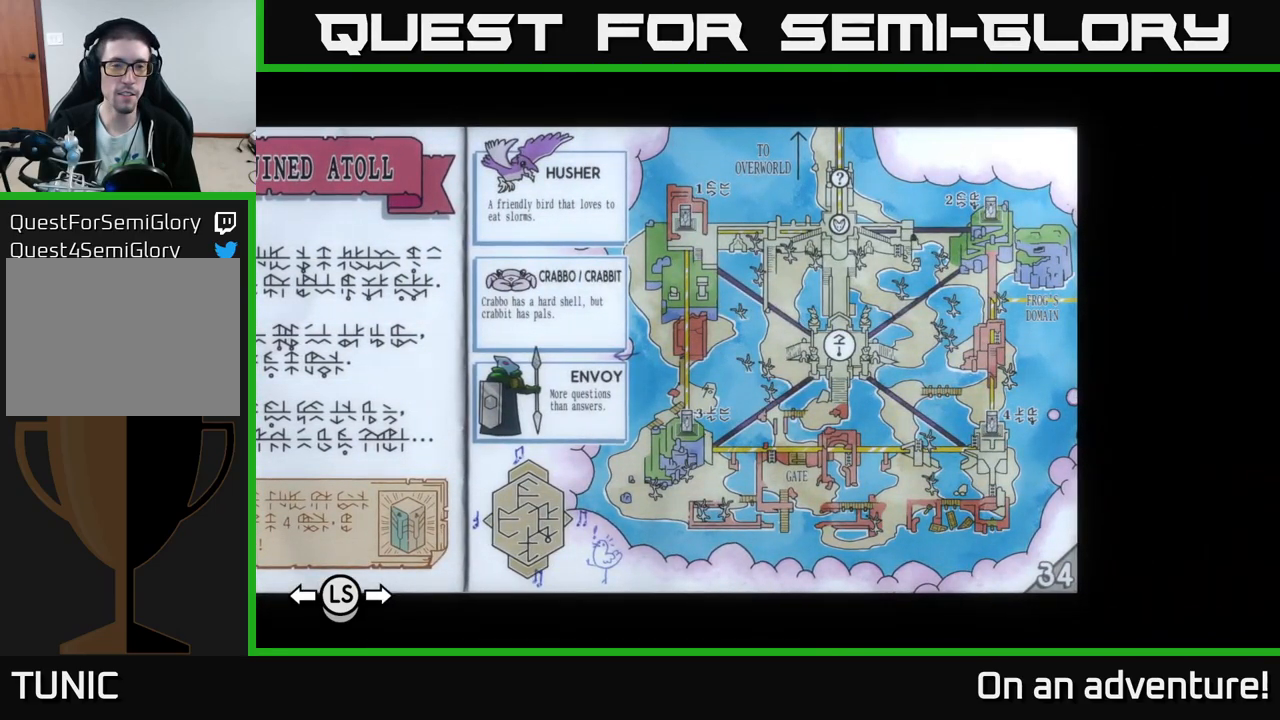
{"buttons": [], "left_stick": "left", "right_stick": "center", "events": [[333, "left_stick", "left"]]}
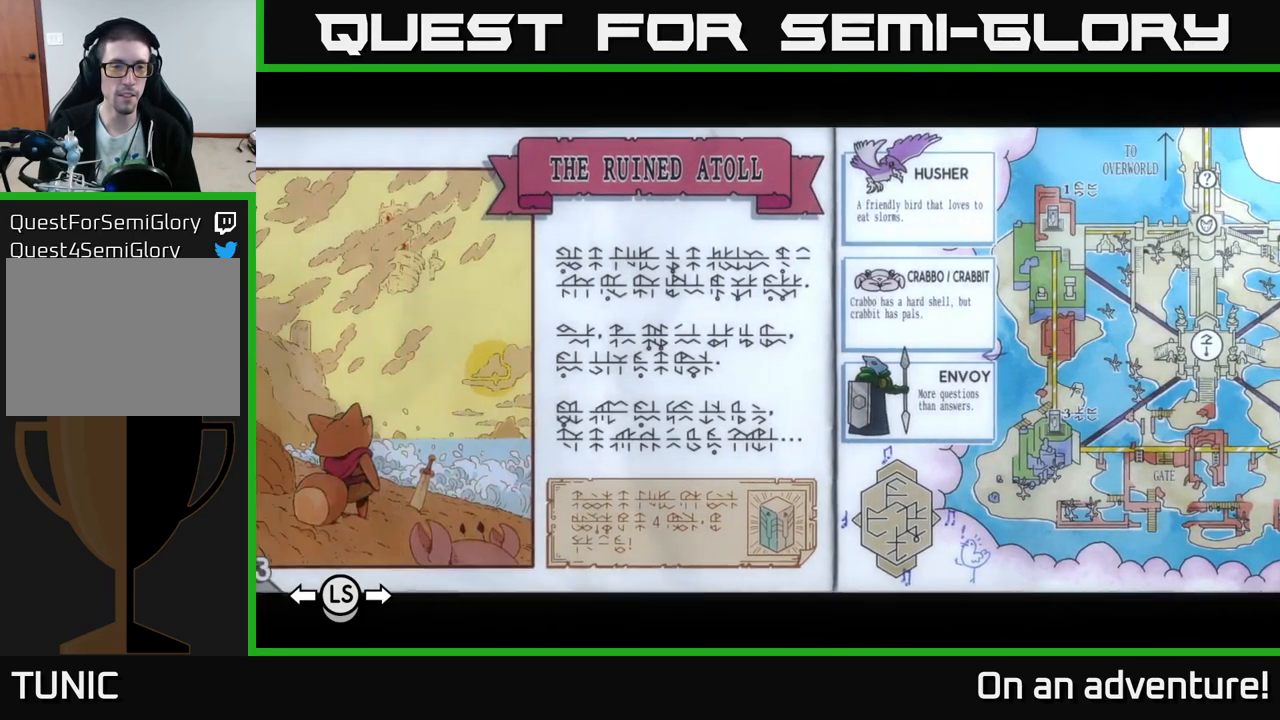
{"buttons": [], "left_stick": "center", "right_stick": "center", "events": [[67, "left_stick", "center"]]}
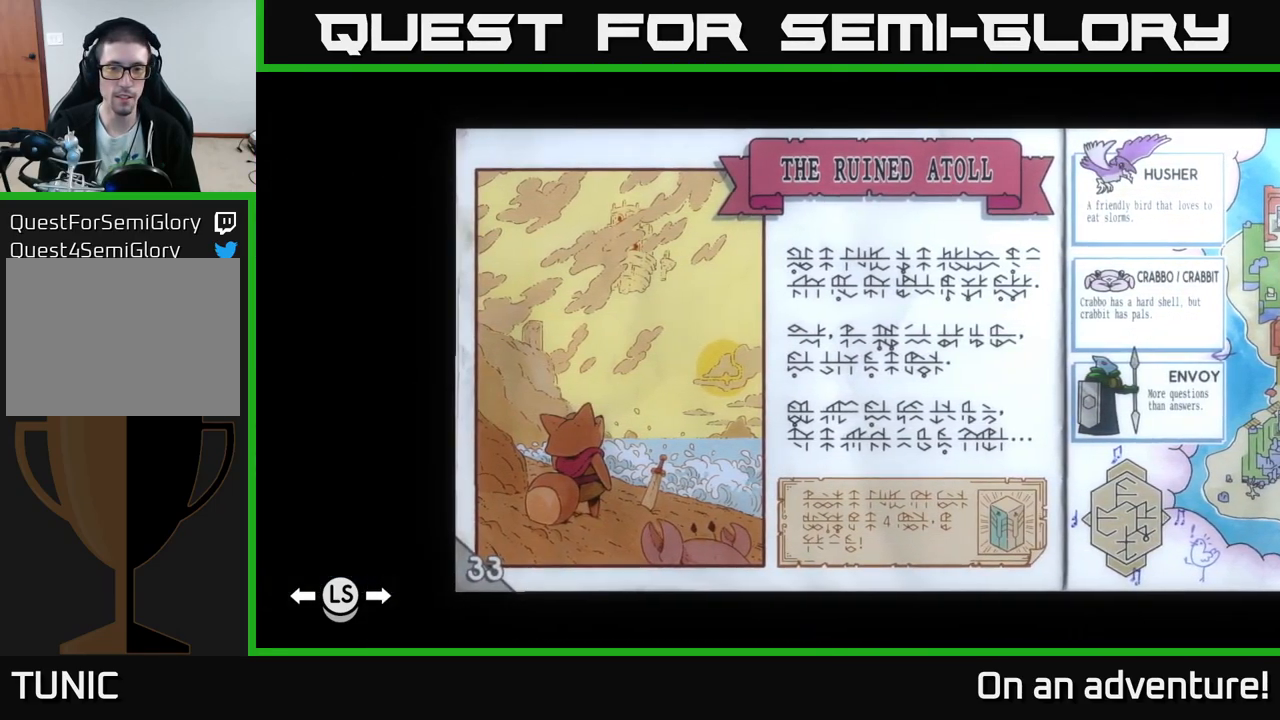
{"buttons": [], "left_stick": "center", "right_stick": "center", "events": []}
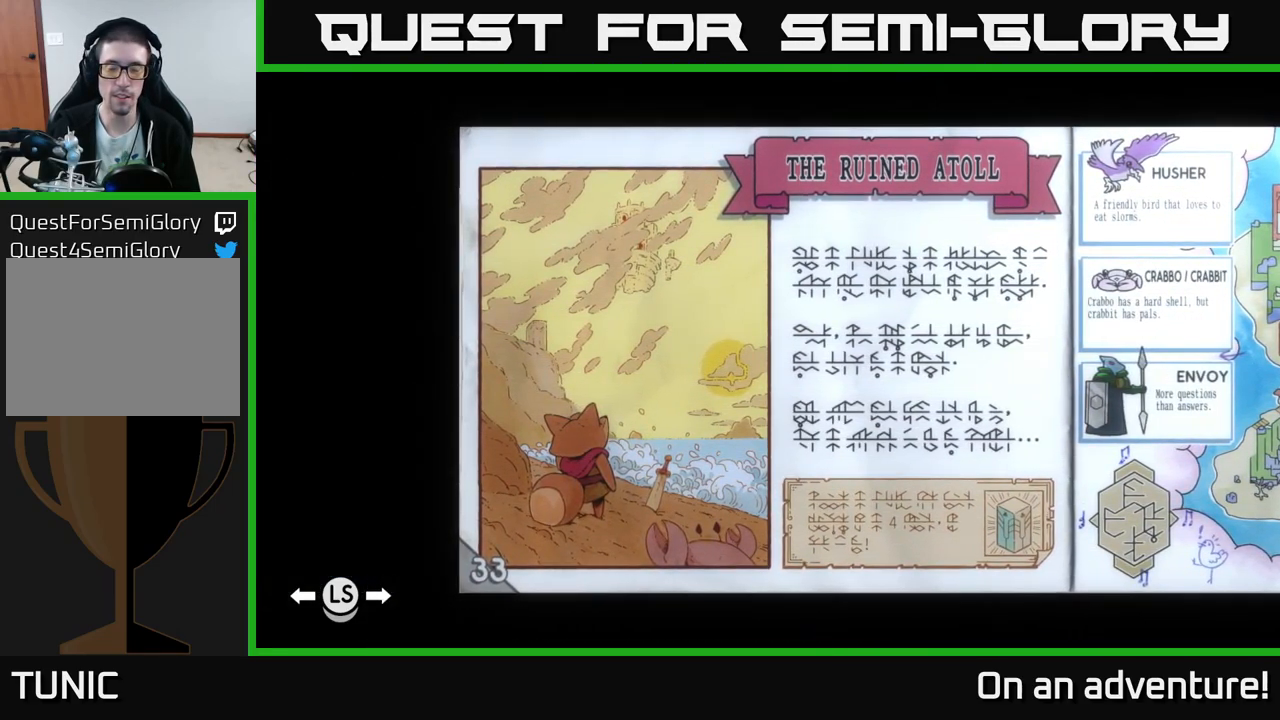
{"buttons": [], "left_stick": "left", "right_stick": "center", "events": [[467, "left_stick", "left"]]}
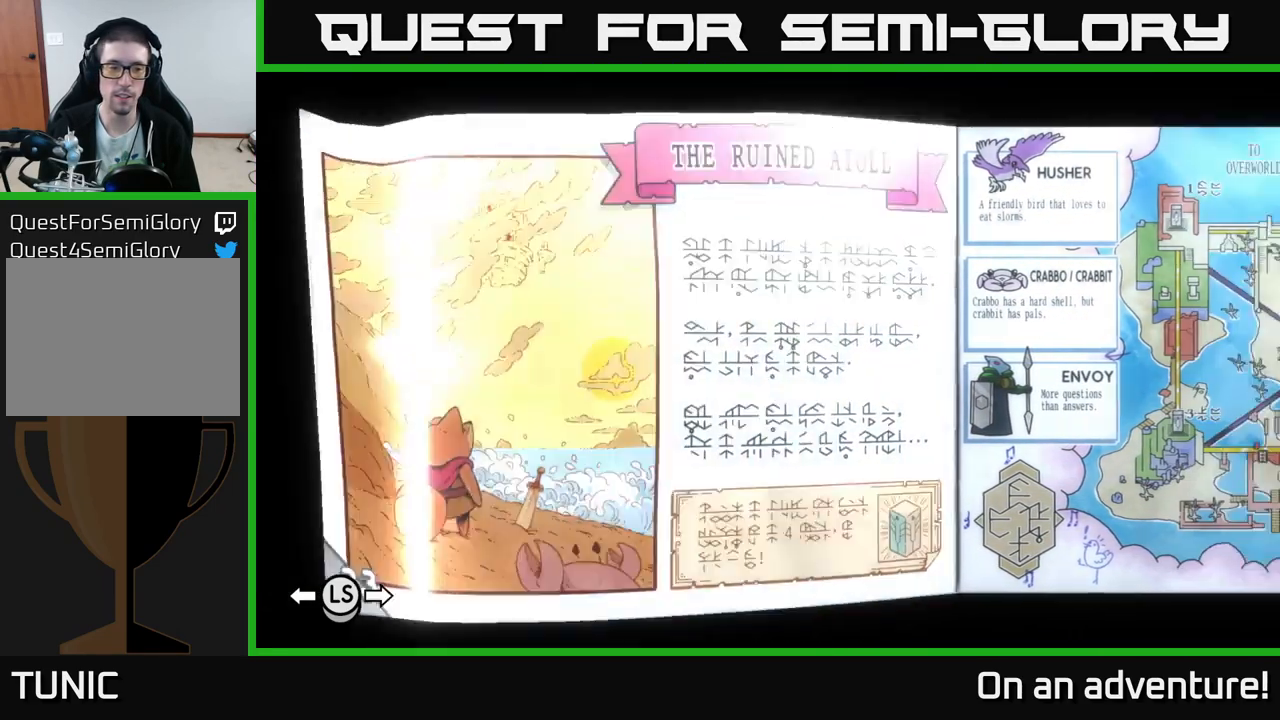
{"buttons": [], "left_stick": "left", "right_stick": "center", "events": [[117, "left_stick", "center"], [500, "left_stick", "left"]]}
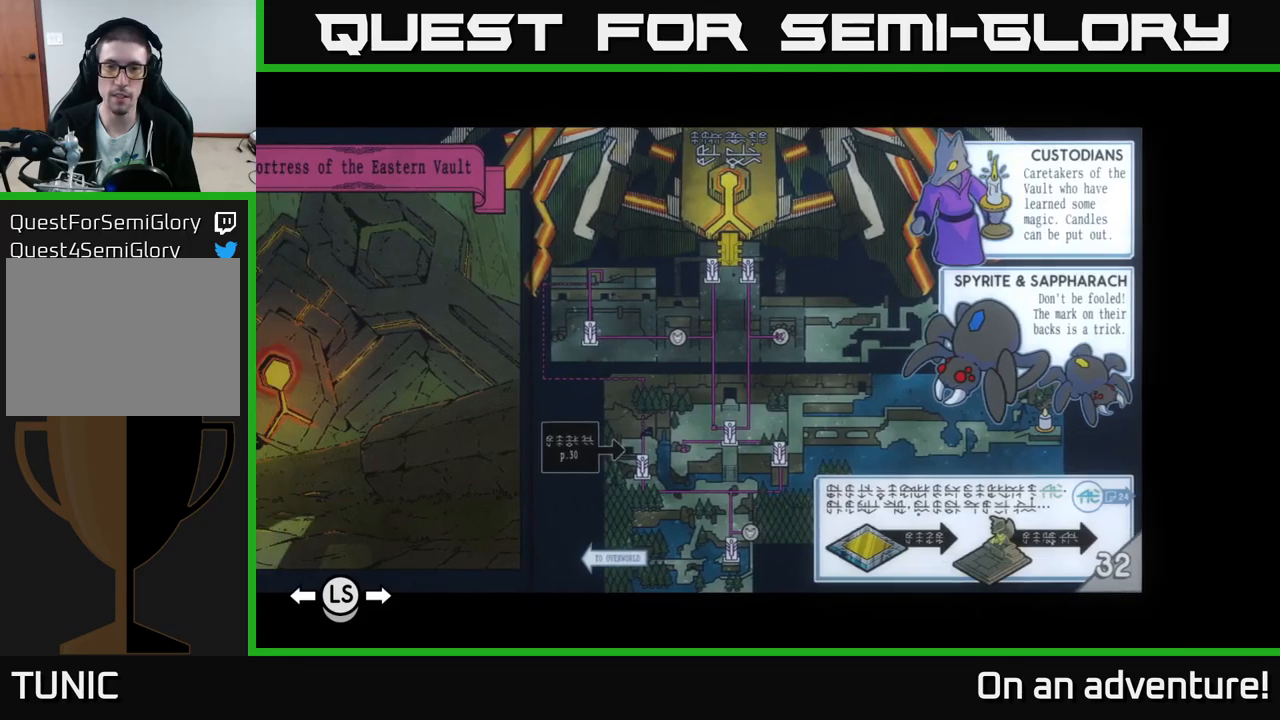
{"buttons": [], "left_stick": "center", "right_stick": "center", "events": [[167, "left_stick", "center"], [267, "left_stick", "left"], [417, "left_stick", "center"]]}
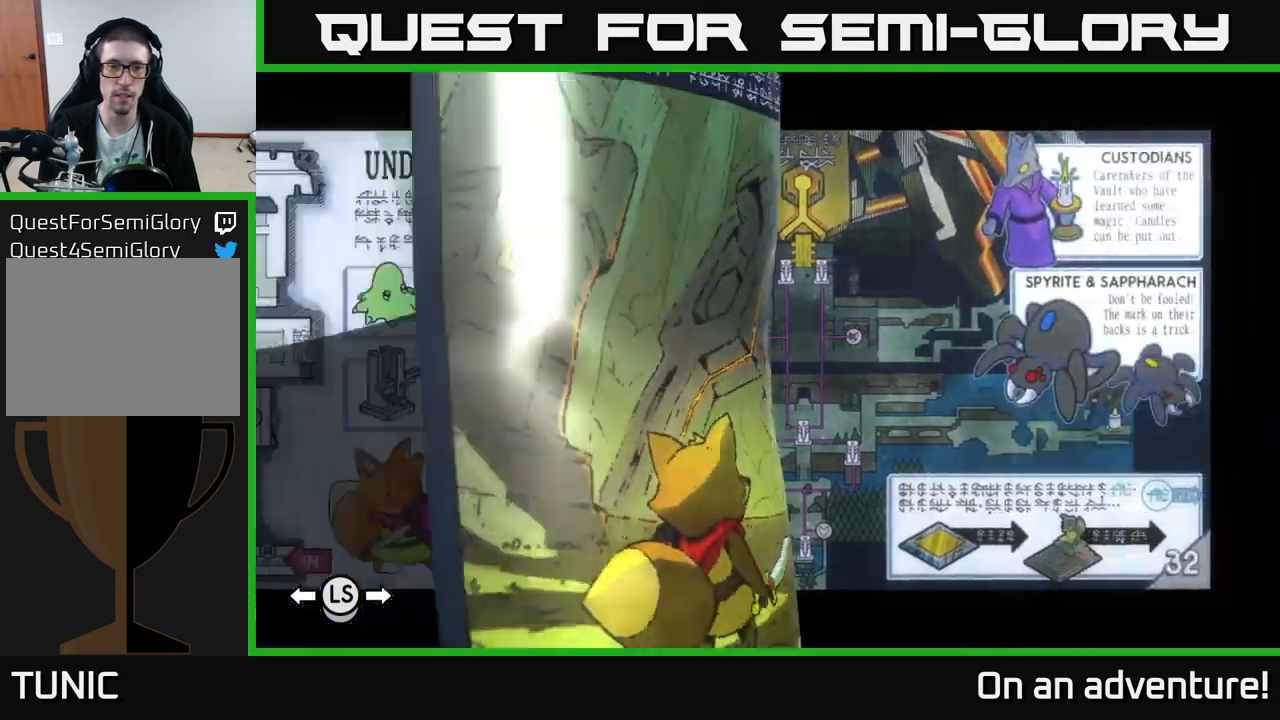
{"buttons": [], "left_stick": "center", "right_stick": "center", "events": [[34, "left_stick", "left"], [200, "left_stick", "center"]]}
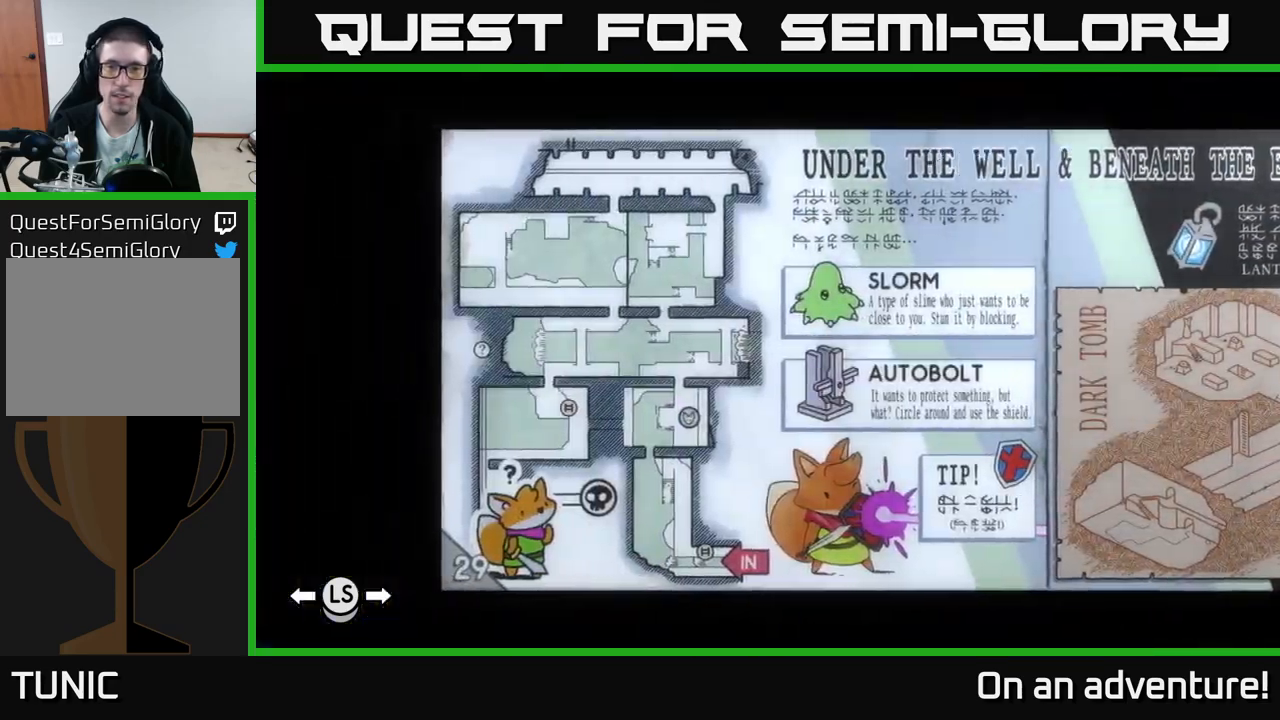
{"buttons": [], "left_stick": "left", "right_stick": "center", "events": [[400, "left_stick", "left"]]}
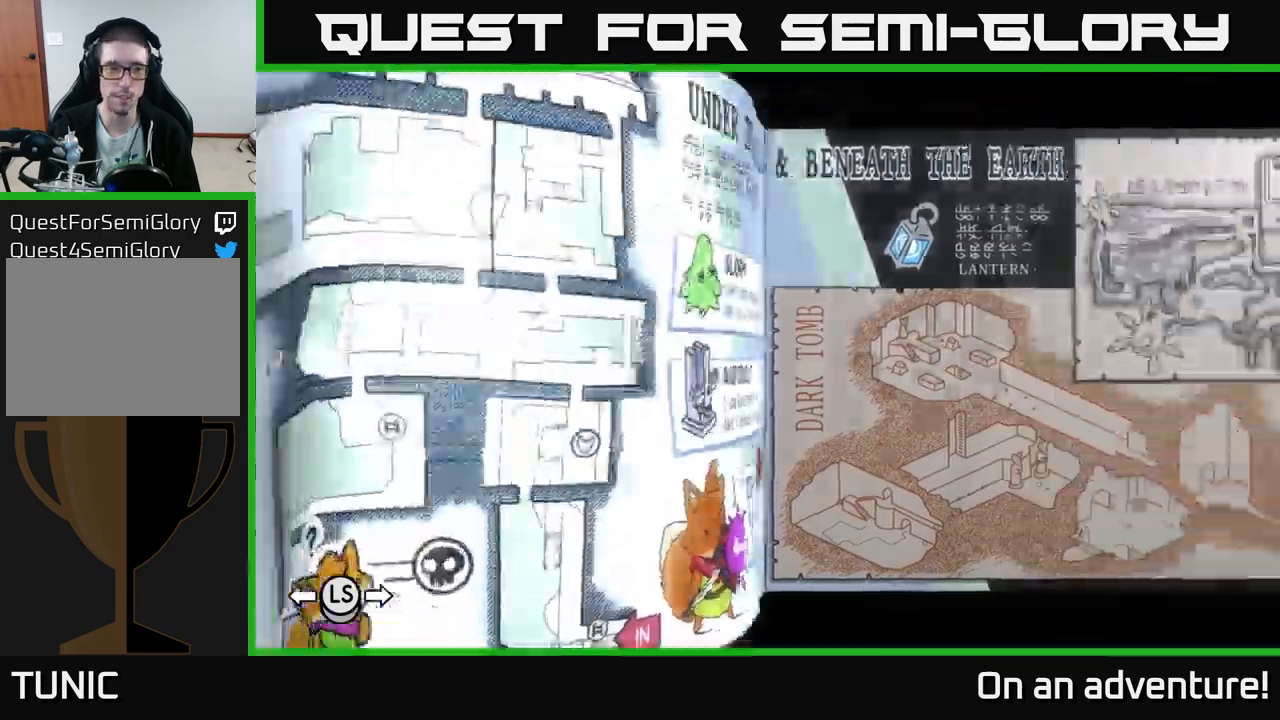
{"buttons": [], "left_stick": "center", "right_stick": "center", "events": [[34, "left_stick", "center"], [100, "left_stick", "left"], [284, "left_stick", "center"]]}
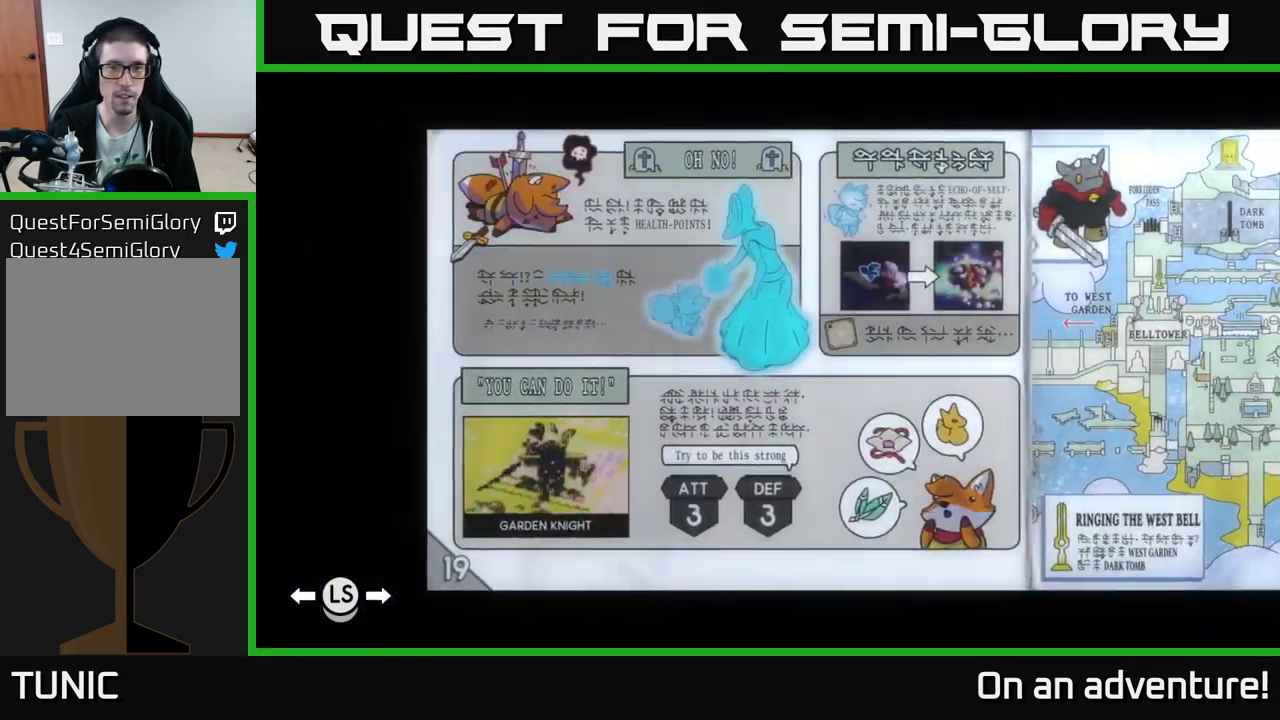
{"buttons": [], "left_stick": "center", "right_stick": "center", "events": []}
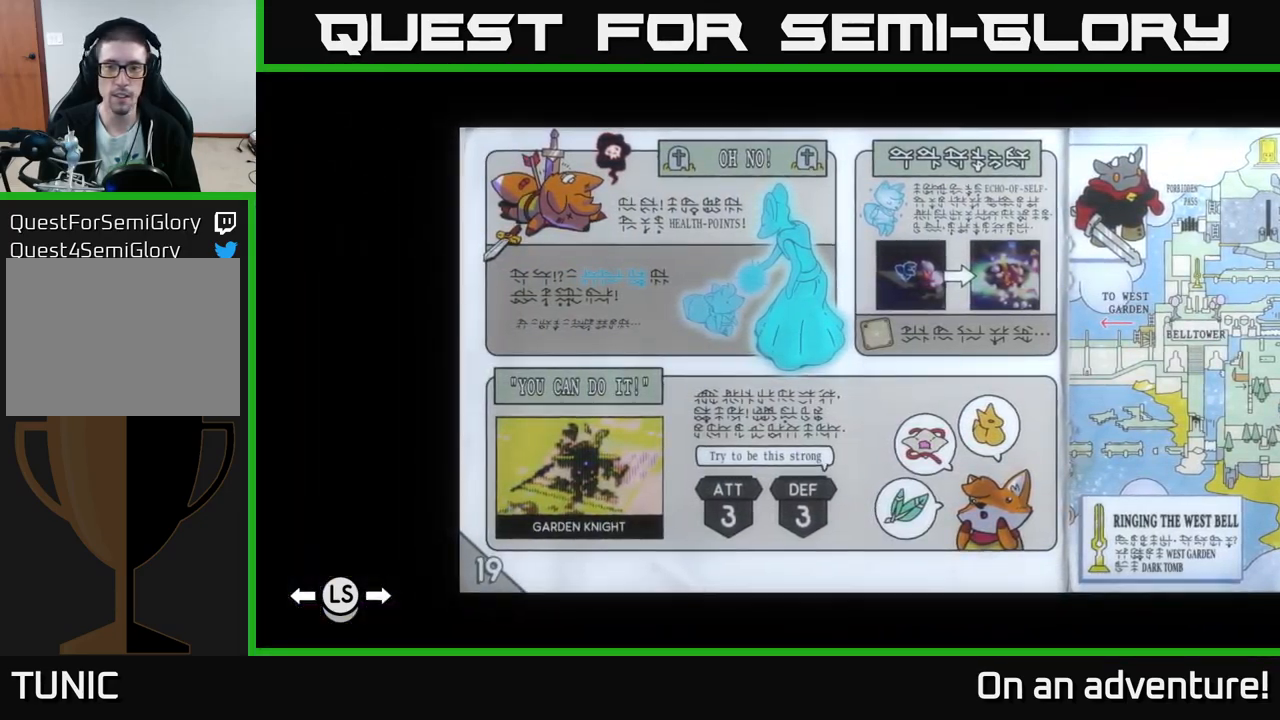
{"buttons": [], "left_stick": "center", "right_stick": "center", "events": []}
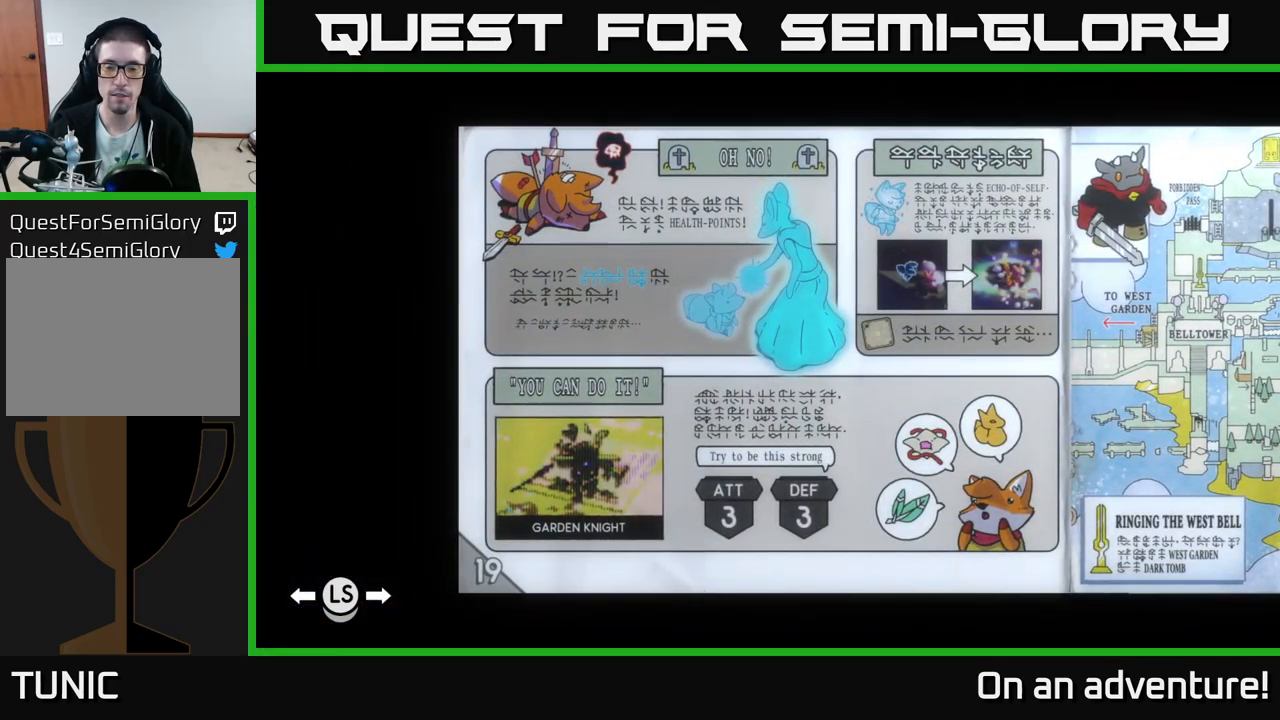
{"buttons": [], "left_stick": "center", "right_stick": "center", "events": [[150, "left_stick", "left"], [350, "left_stick", "center"]]}
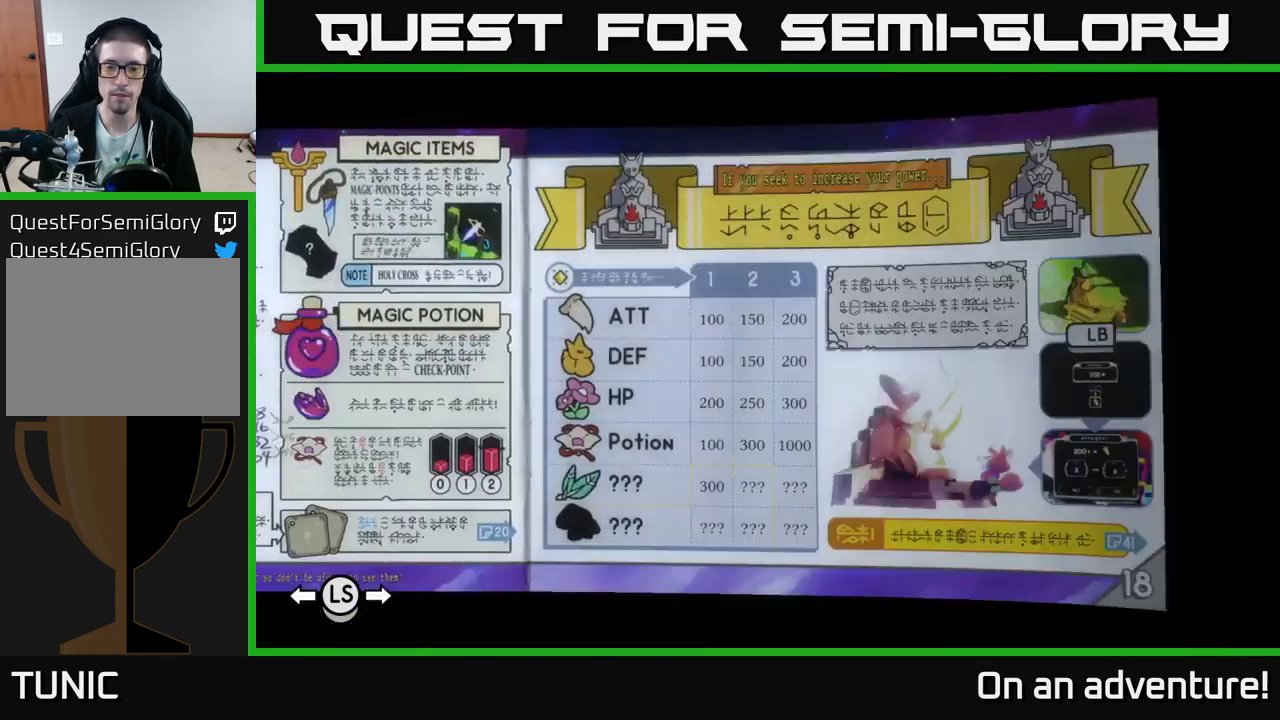
{"buttons": [], "left_stick": "right", "right_stick": "center", "events": [[334, "left_stick", "right"]]}
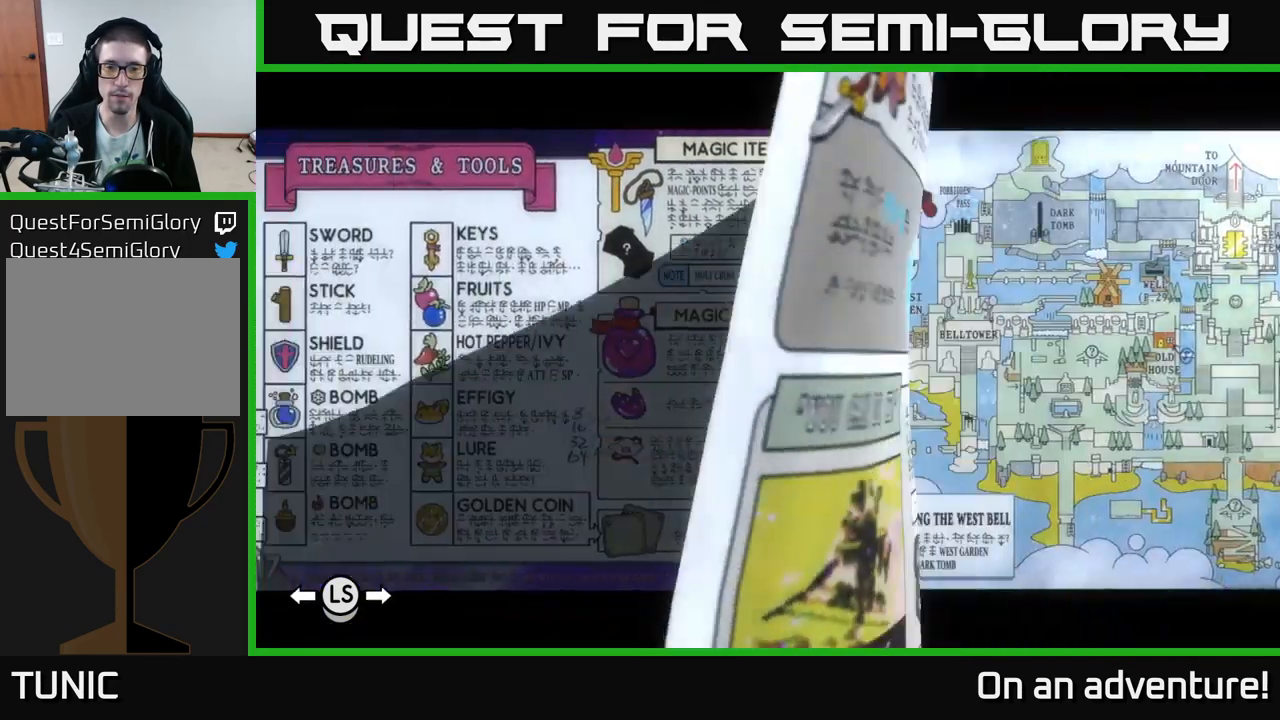
{"buttons": [], "left_stick": "center", "right_stick": "center", "events": [[34, "left_stick", "center"]]}
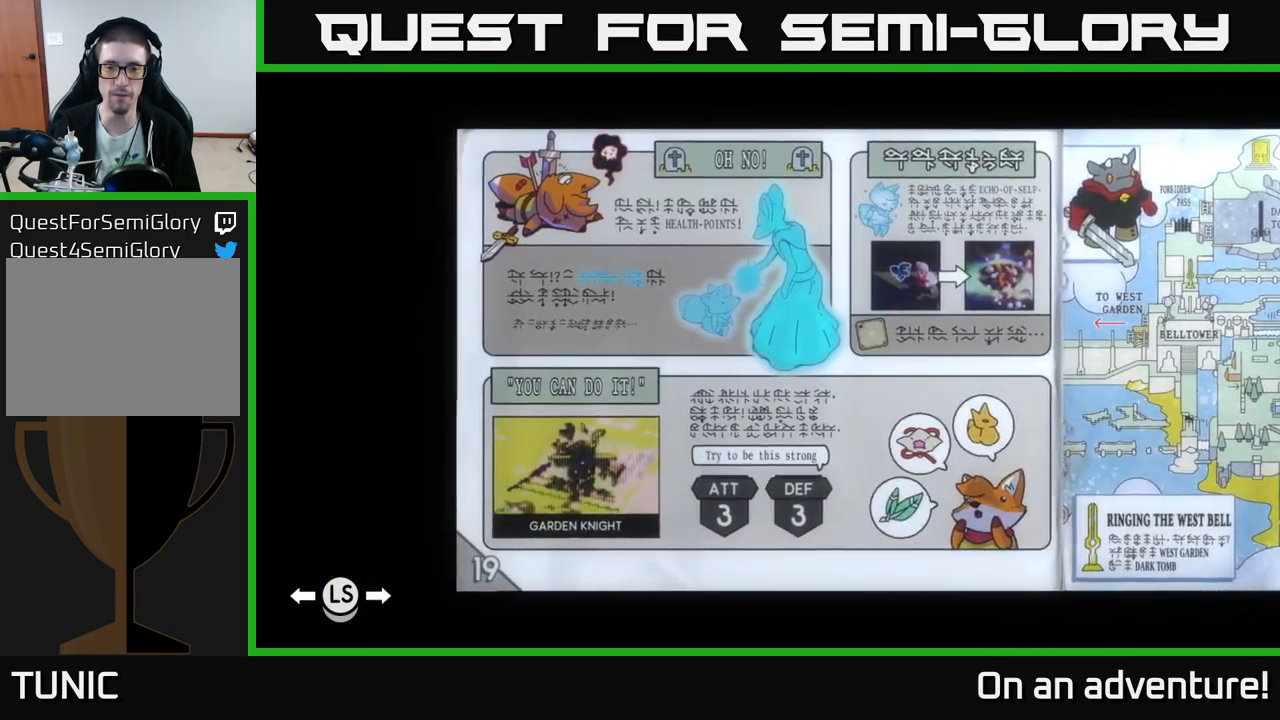
{"buttons": [], "left_stick": "center", "right_stick": "center", "events": []}
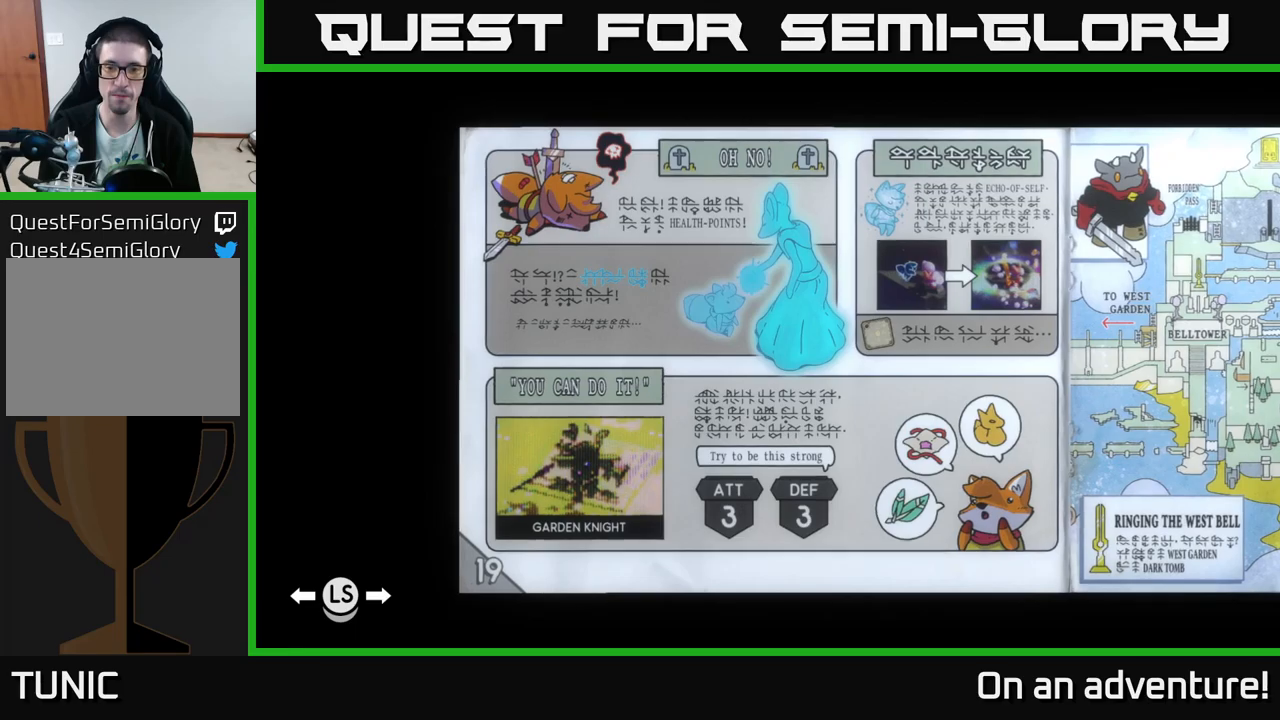
{"buttons": [], "left_stick": "center", "right_stick": "center", "events": []}
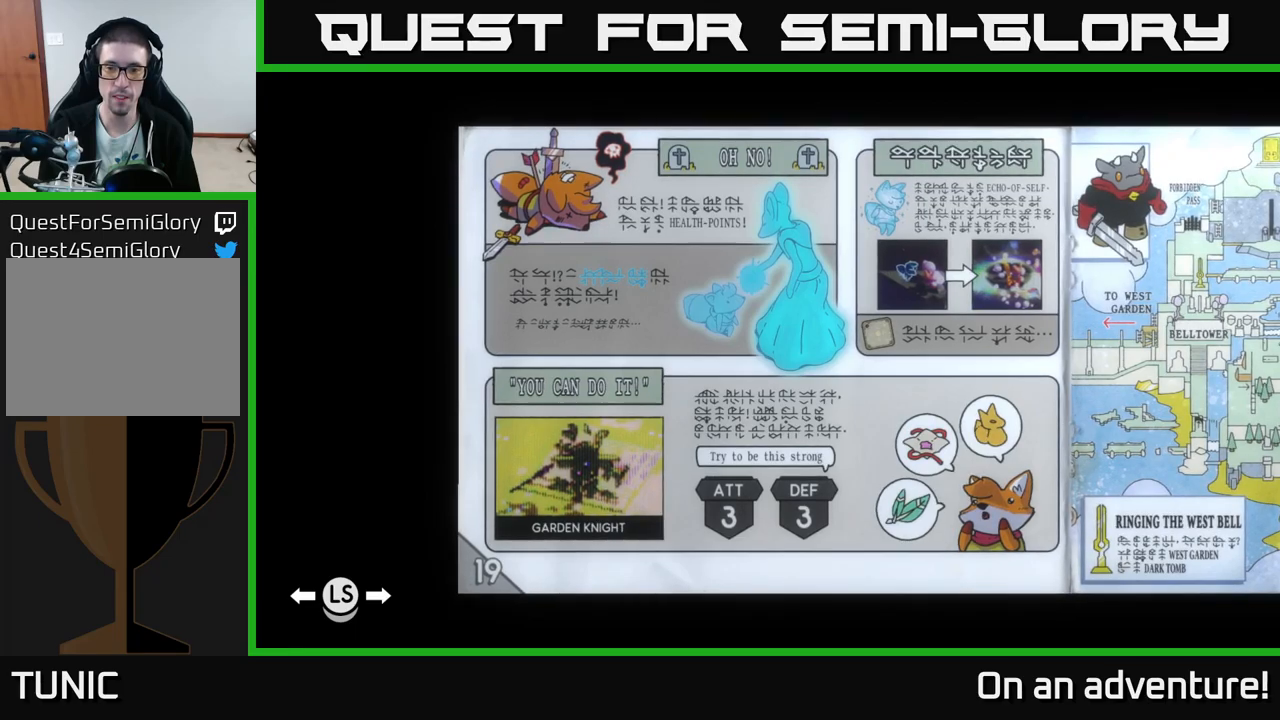
{"buttons": [], "left_stick": "center", "right_stick": "center", "events": []}
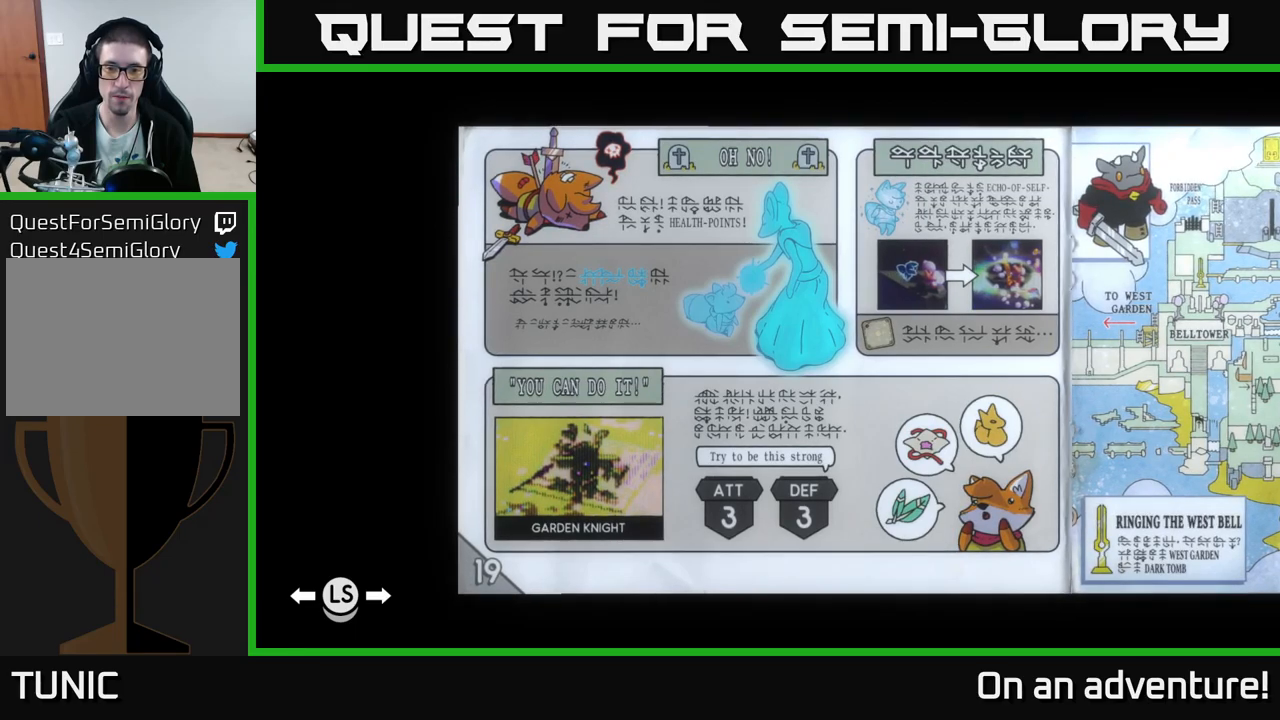
{"buttons": [], "left_stick": "center", "right_stick": "center", "events": []}
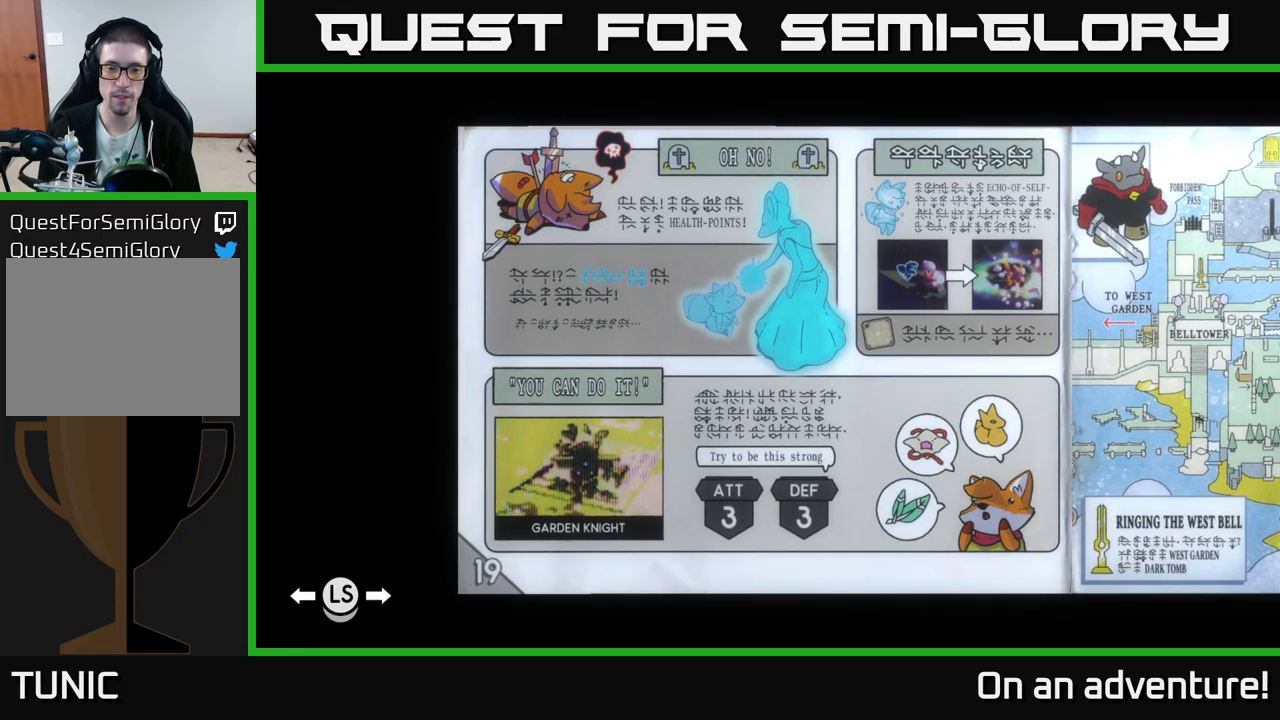
{"buttons": [], "left_stick": "center", "right_stick": "center", "events": []}
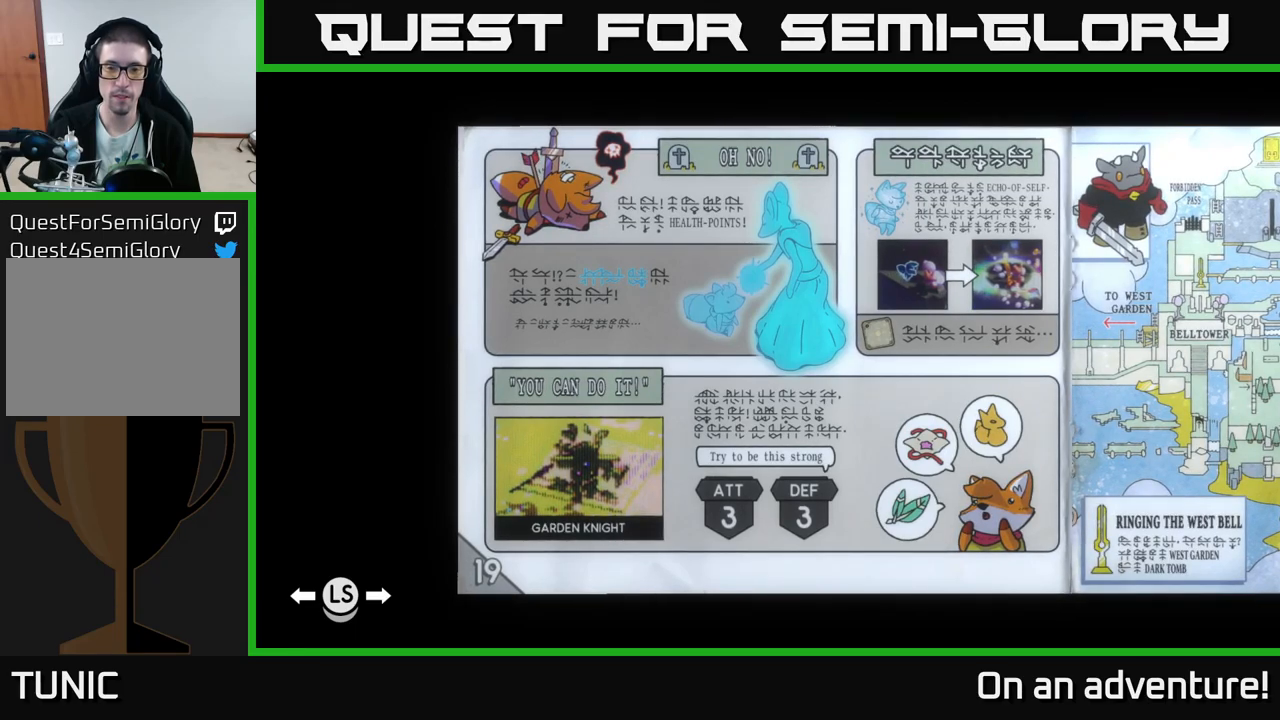
{"buttons": [], "left_stick": "center", "right_stick": "center", "events": []}
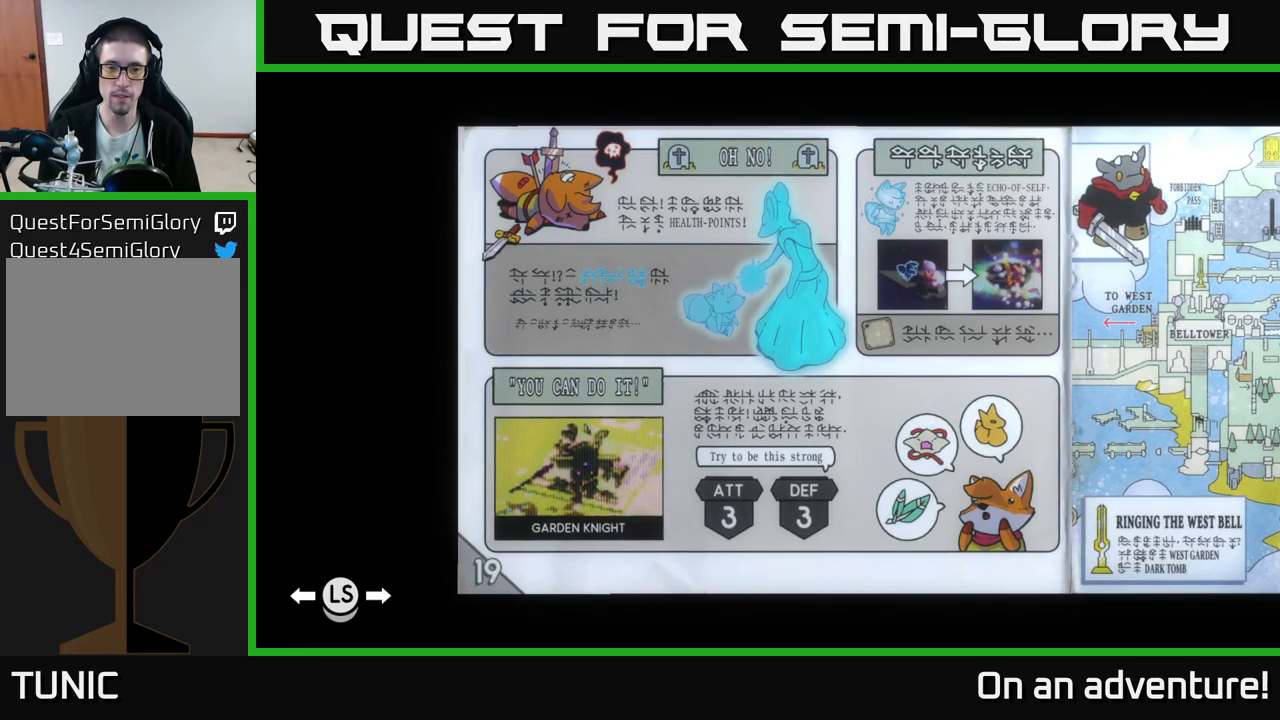
{"buttons": [], "left_stick": "center", "right_stick": "center", "events": []}
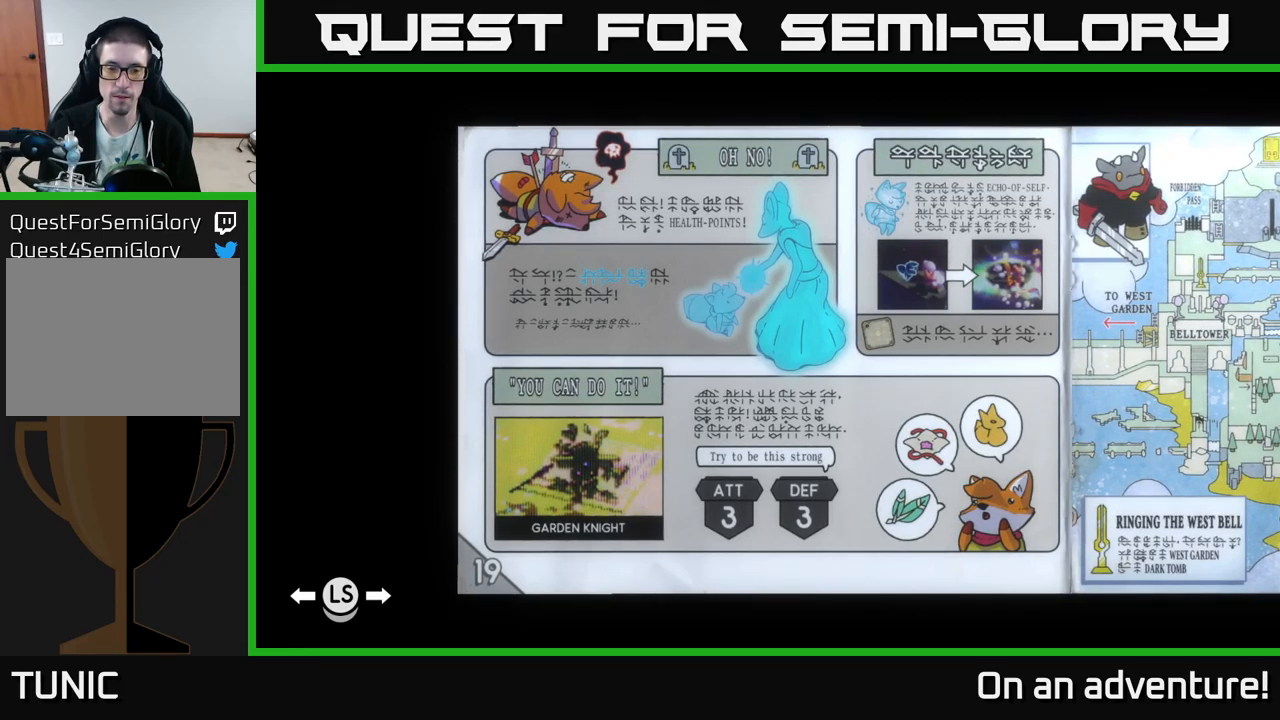
{"buttons": [], "left_stick": "center", "right_stick": "center", "events": []}
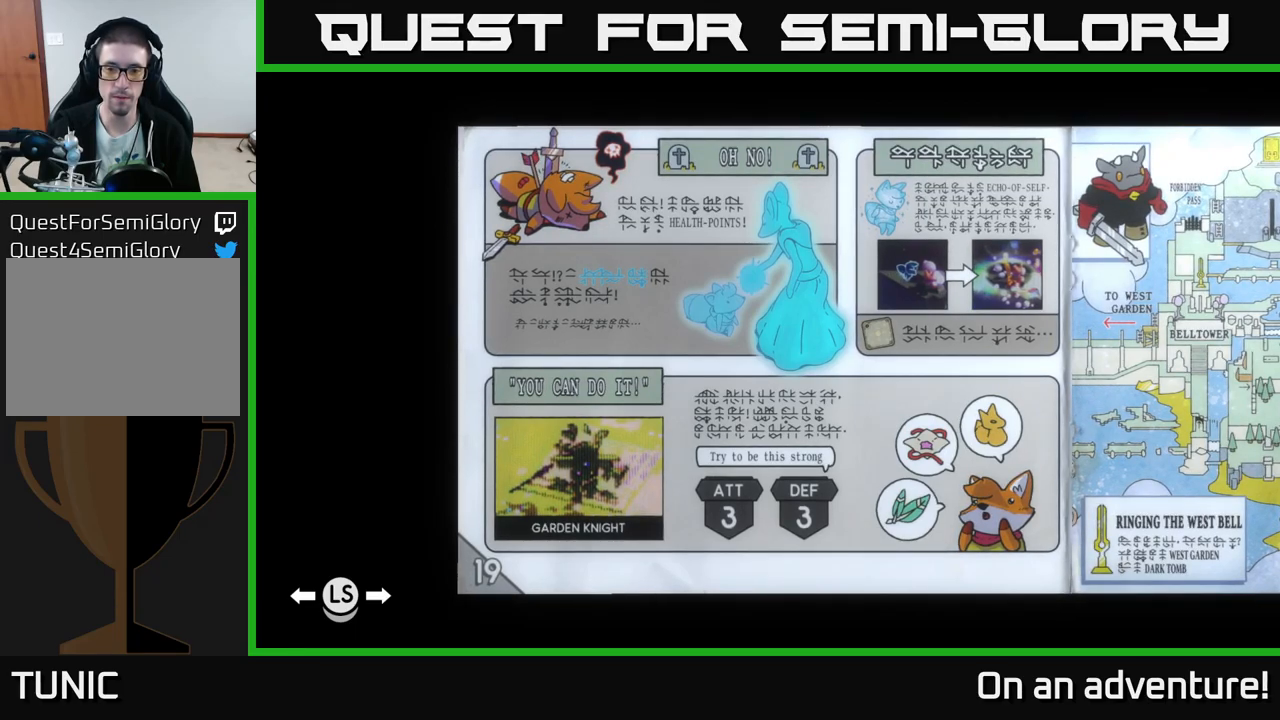
{"buttons": [], "left_stick": "center", "right_stick": "center", "events": []}